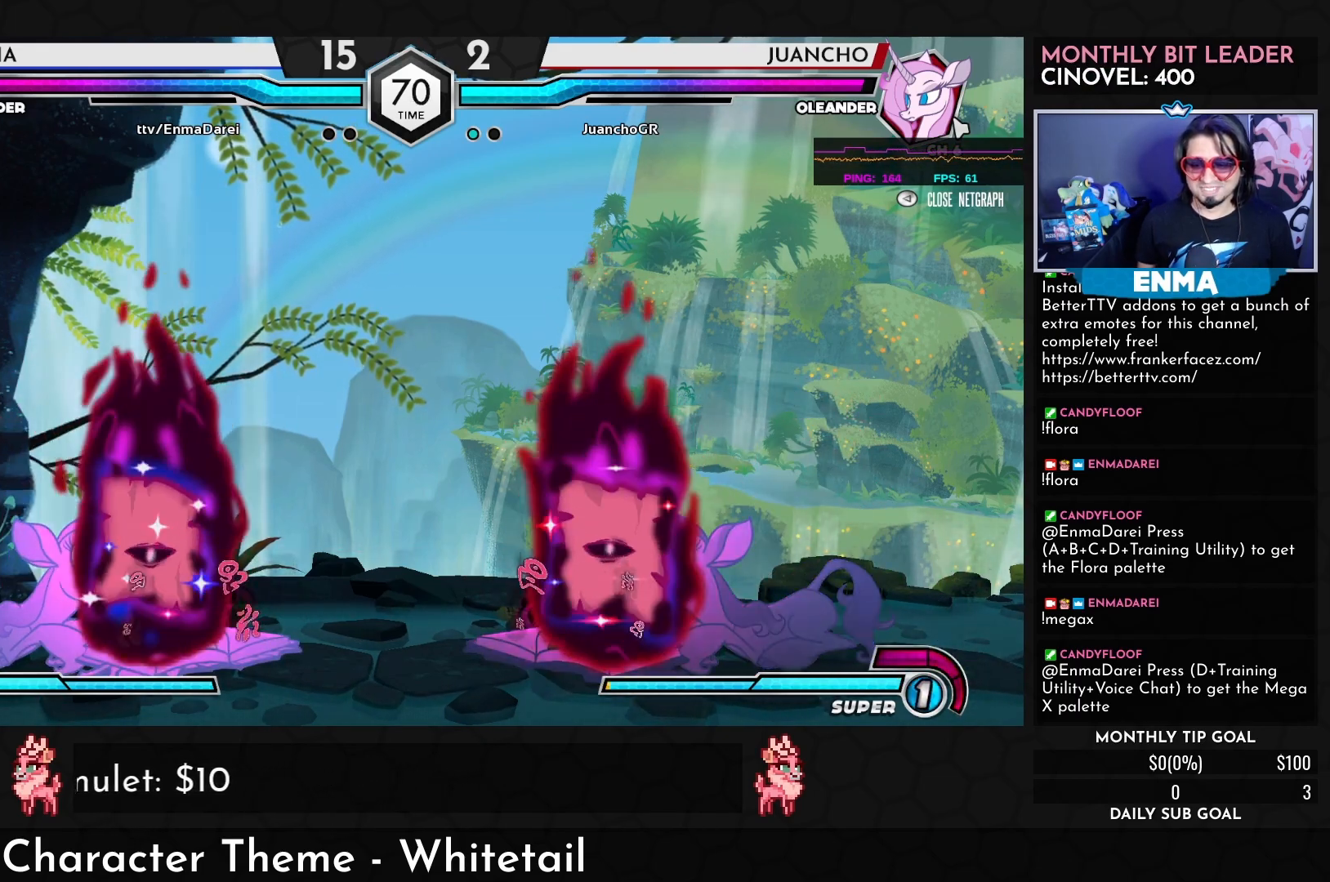
Gameplay with a controller (arcade stick); each line is a JSON object with the inputs held at the frame after it. "events" lists button and stick changes between this image and that frame as [ms after this image, input, new state], when the widget could be followed in between. Not read: L3 R3.
{"buttons": ["CROSS"], "left_stick": "center", "events": [[350, "left_stick", "center"], [367, "CROSS", "down"]]}
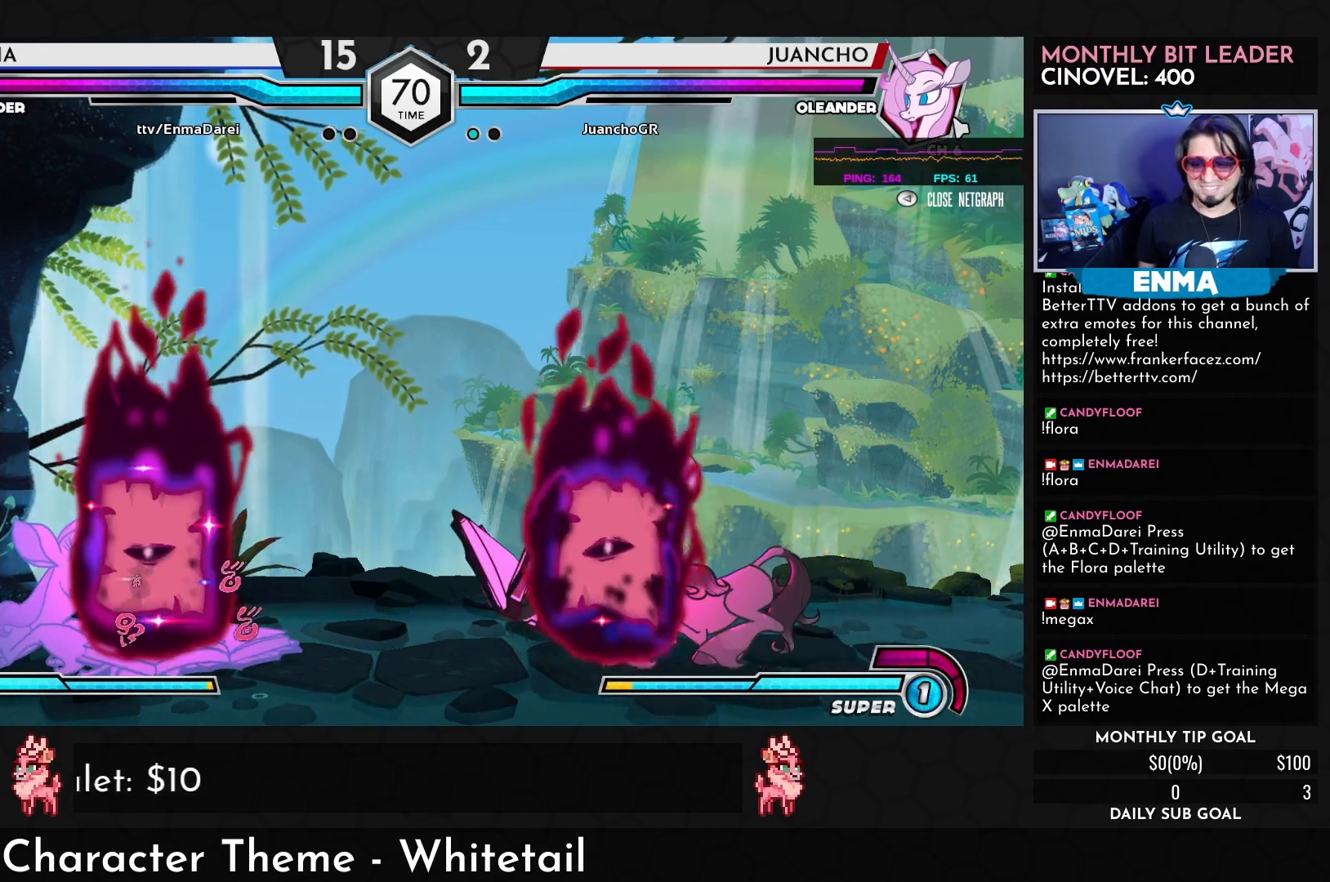
{"buttons": ["CROSS"], "left_stick": "center", "events": []}
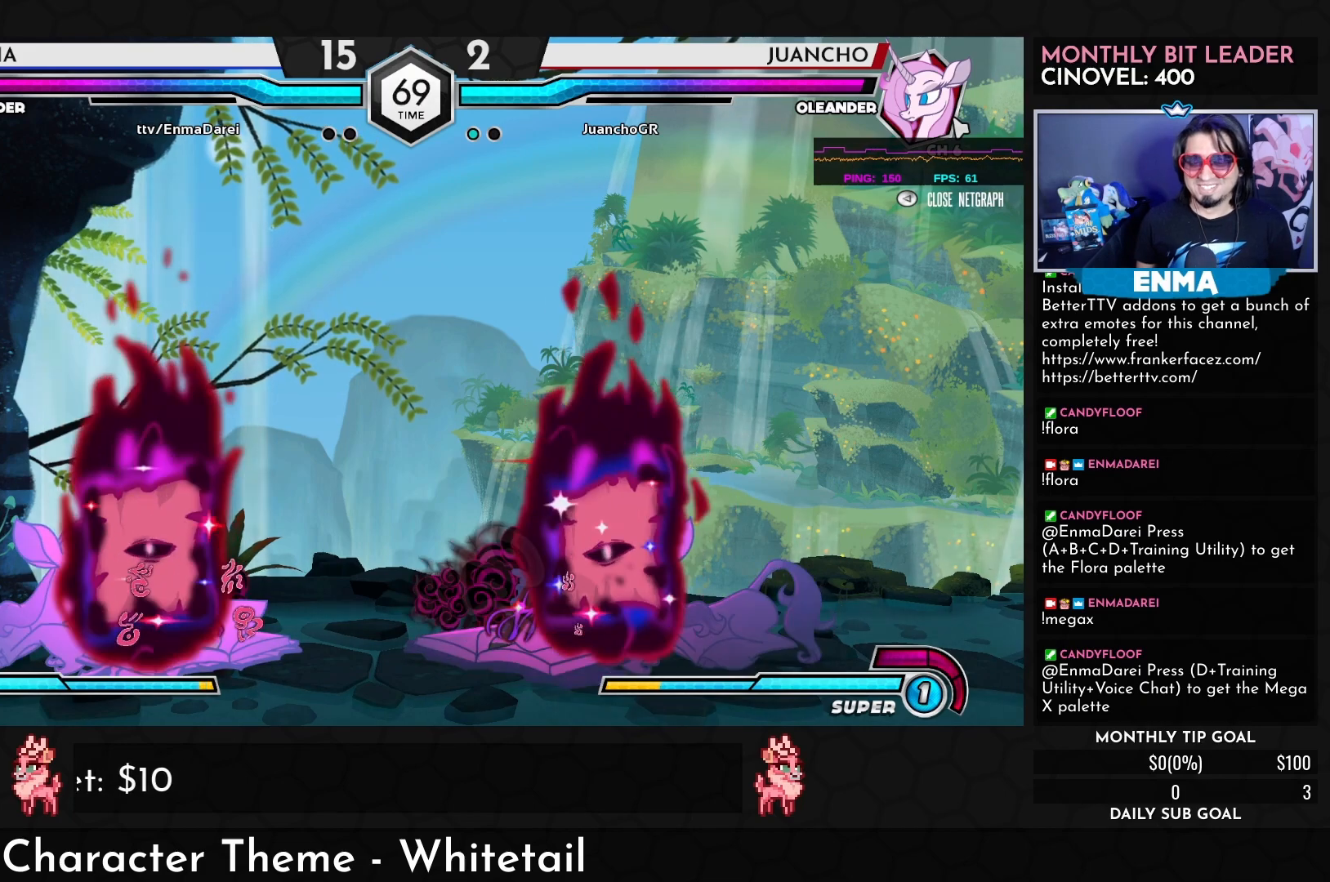
{"buttons": ["CROSS"], "left_stick": "center", "events": []}
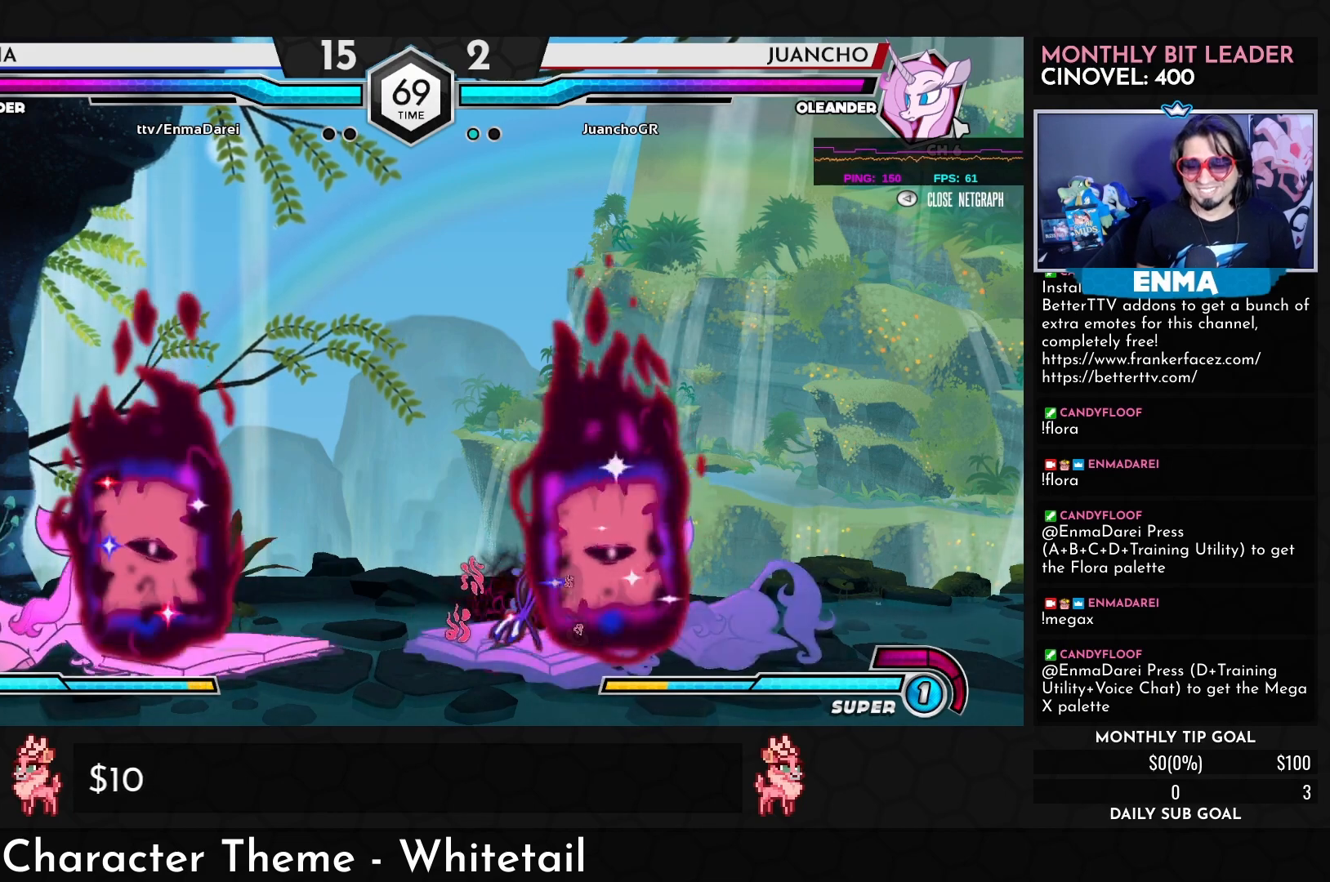
{"buttons": ["CROSS"], "left_stick": "center", "events": []}
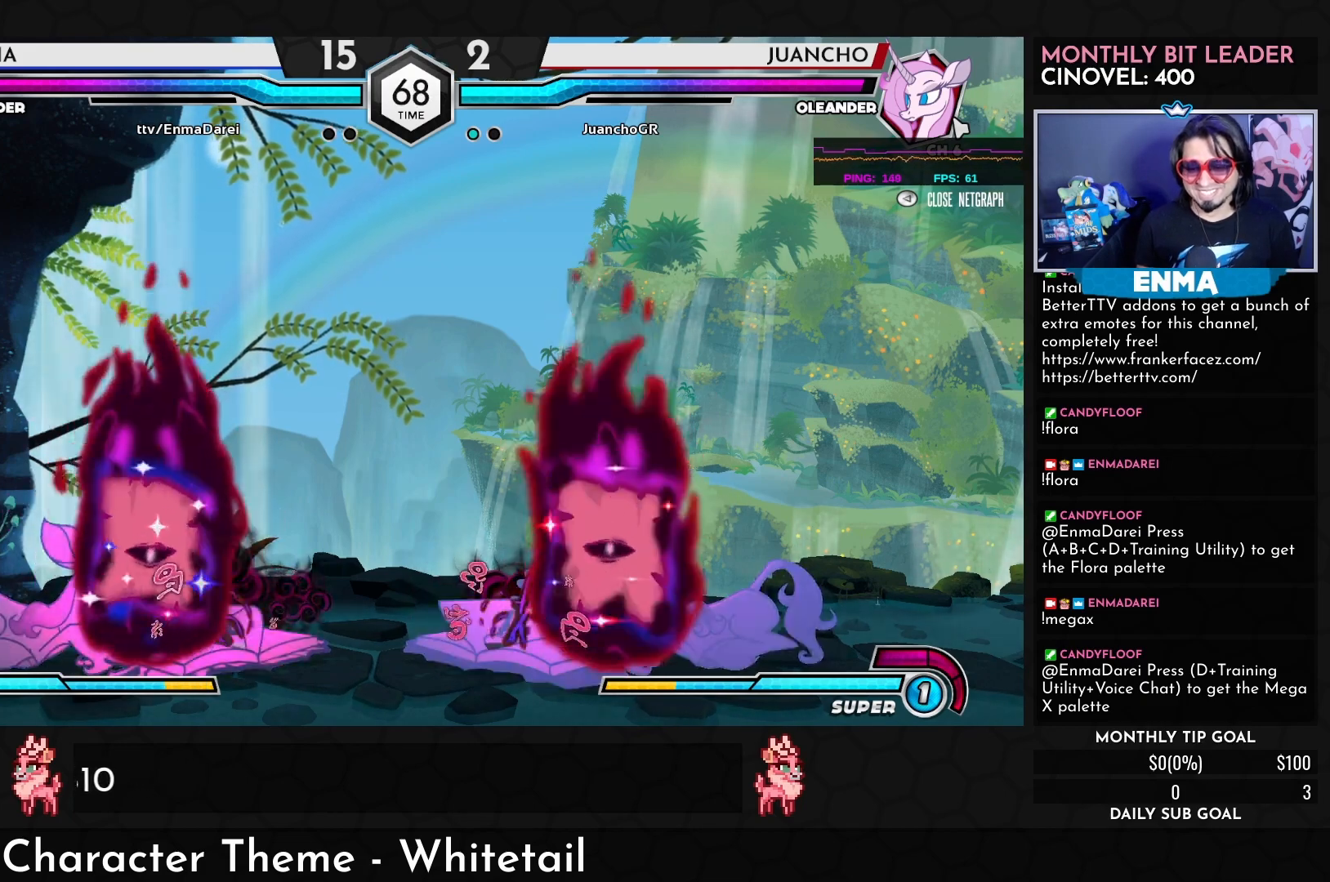
{"buttons": ["CROSS"], "left_stick": "center", "events": []}
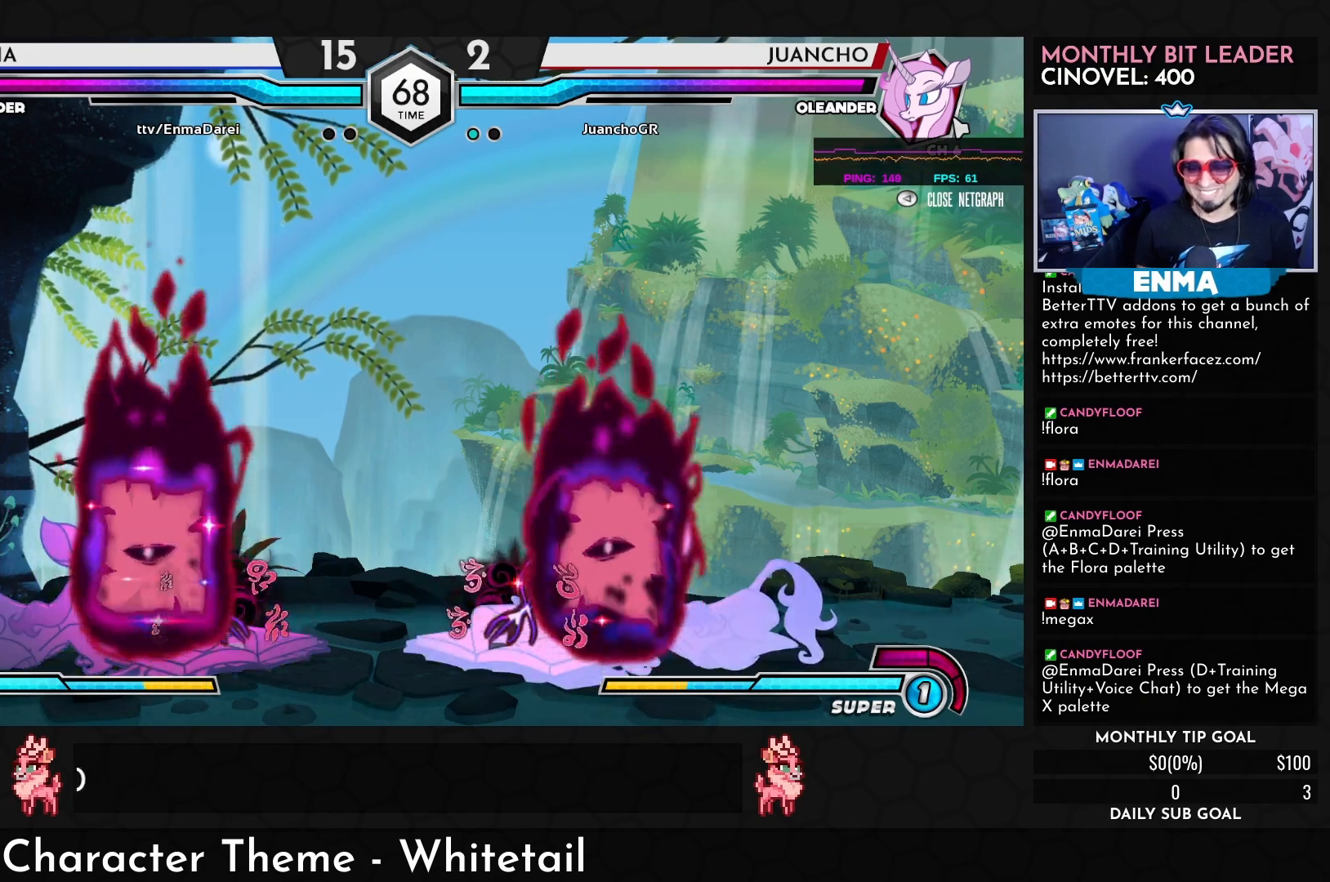
{"buttons": ["CROSS"], "left_stick": "center", "events": []}
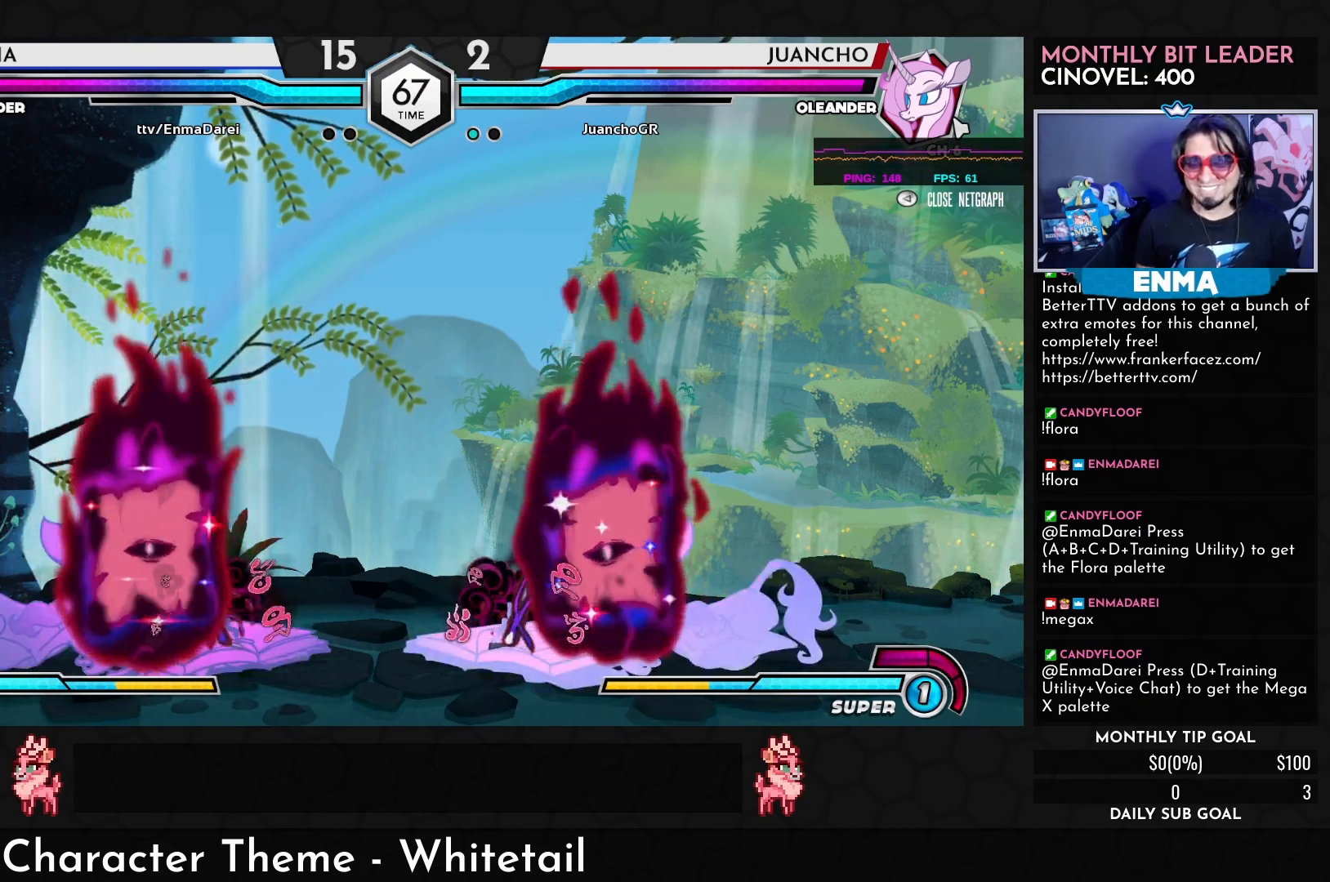
{"buttons": ["CROSS"], "left_stick": "center", "events": []}
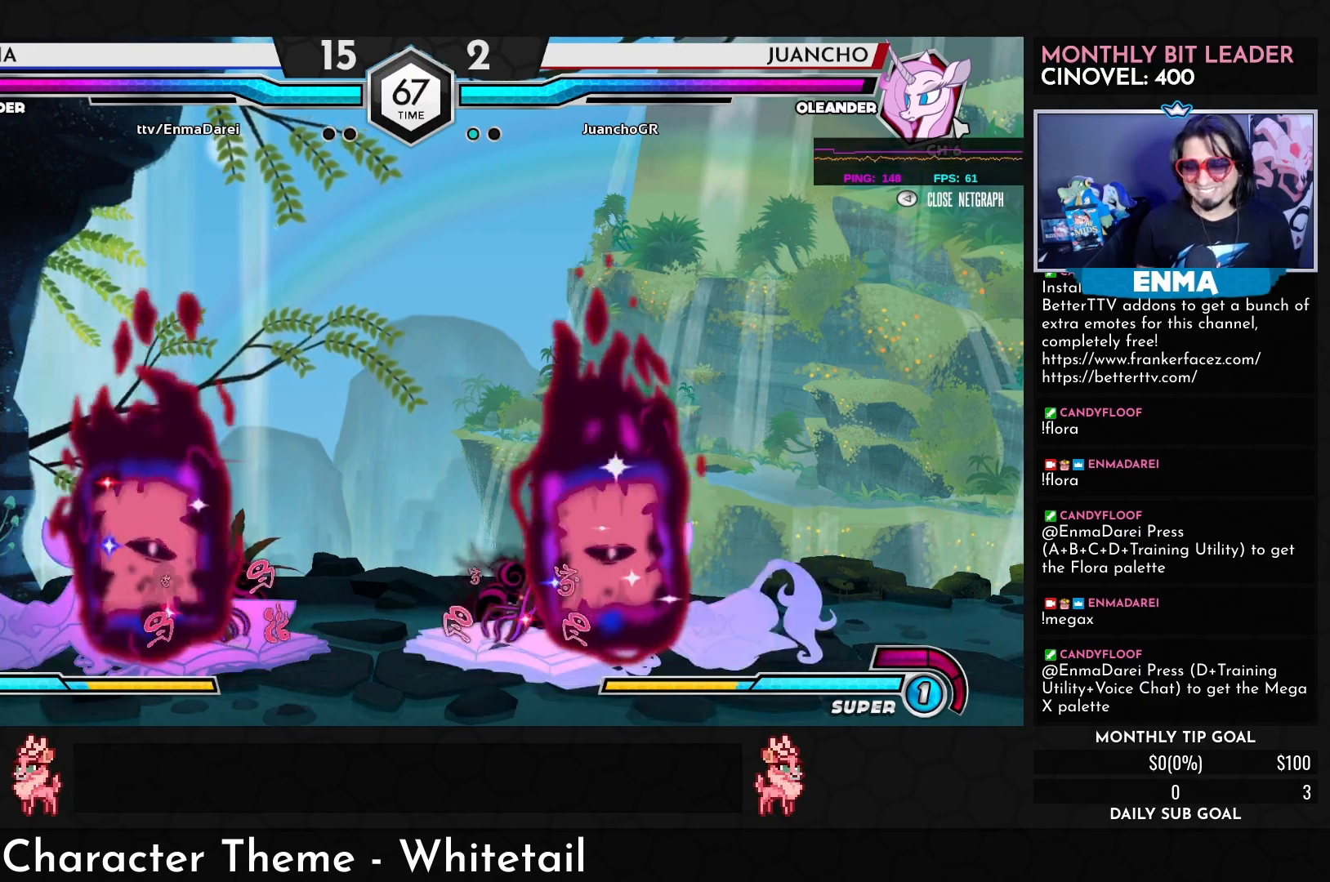
{"buttons": ["CROSS"], "left_stick": "center", "events": []}
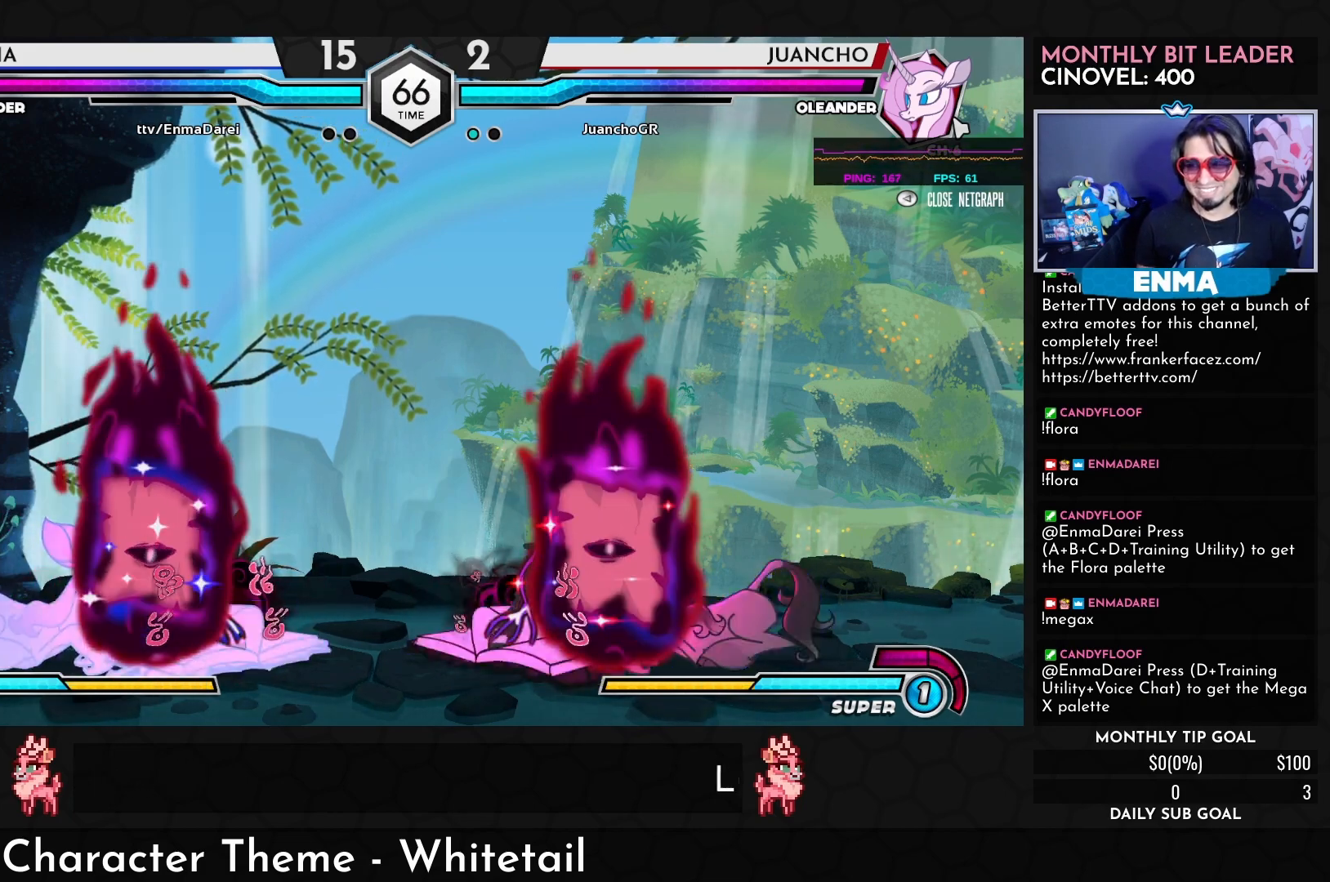
{"buttons": ["CROSS"], "left_stick": "center", "events": []}
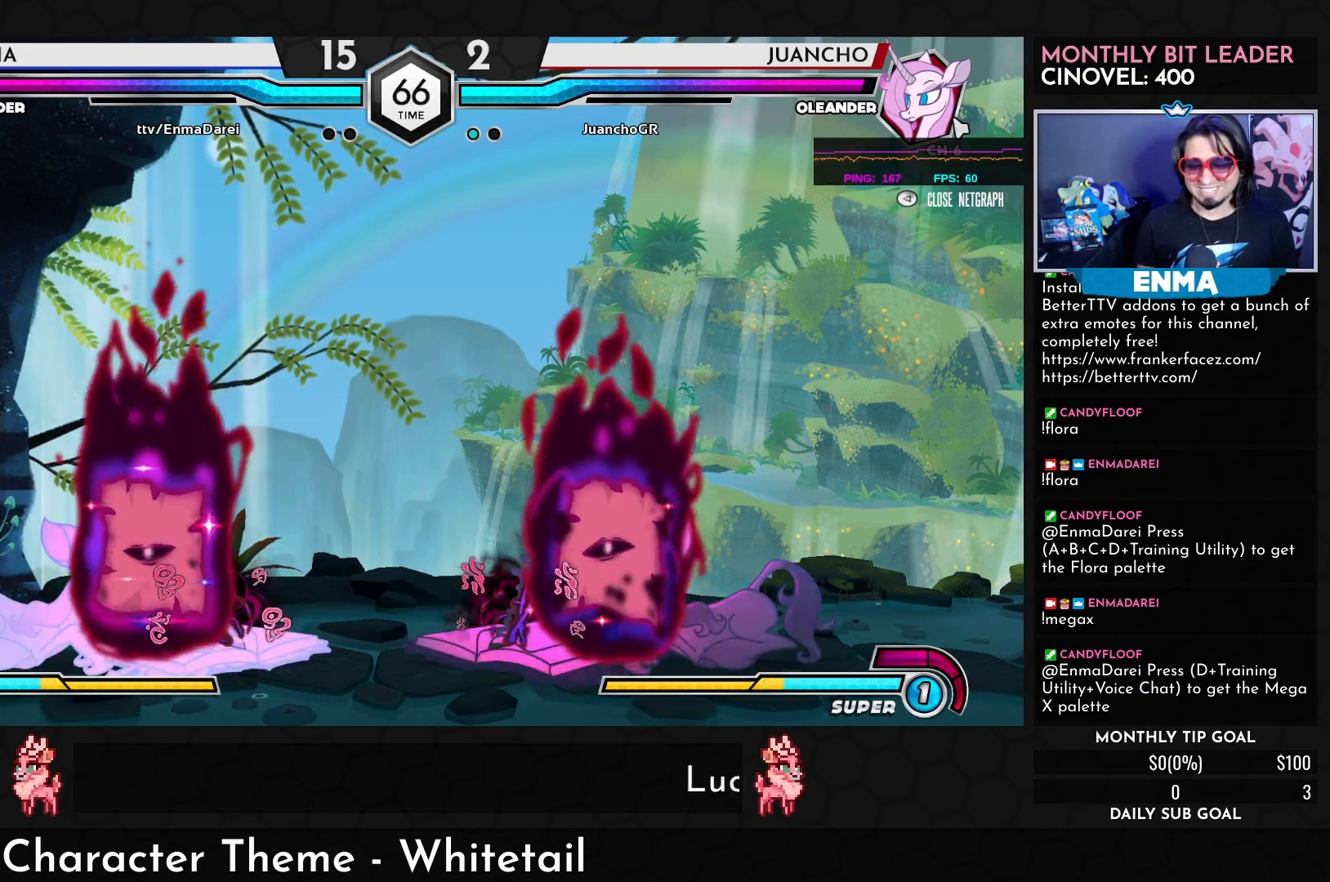
{"buttons": ["CROSS"], "left_stick": "center", "events": []}
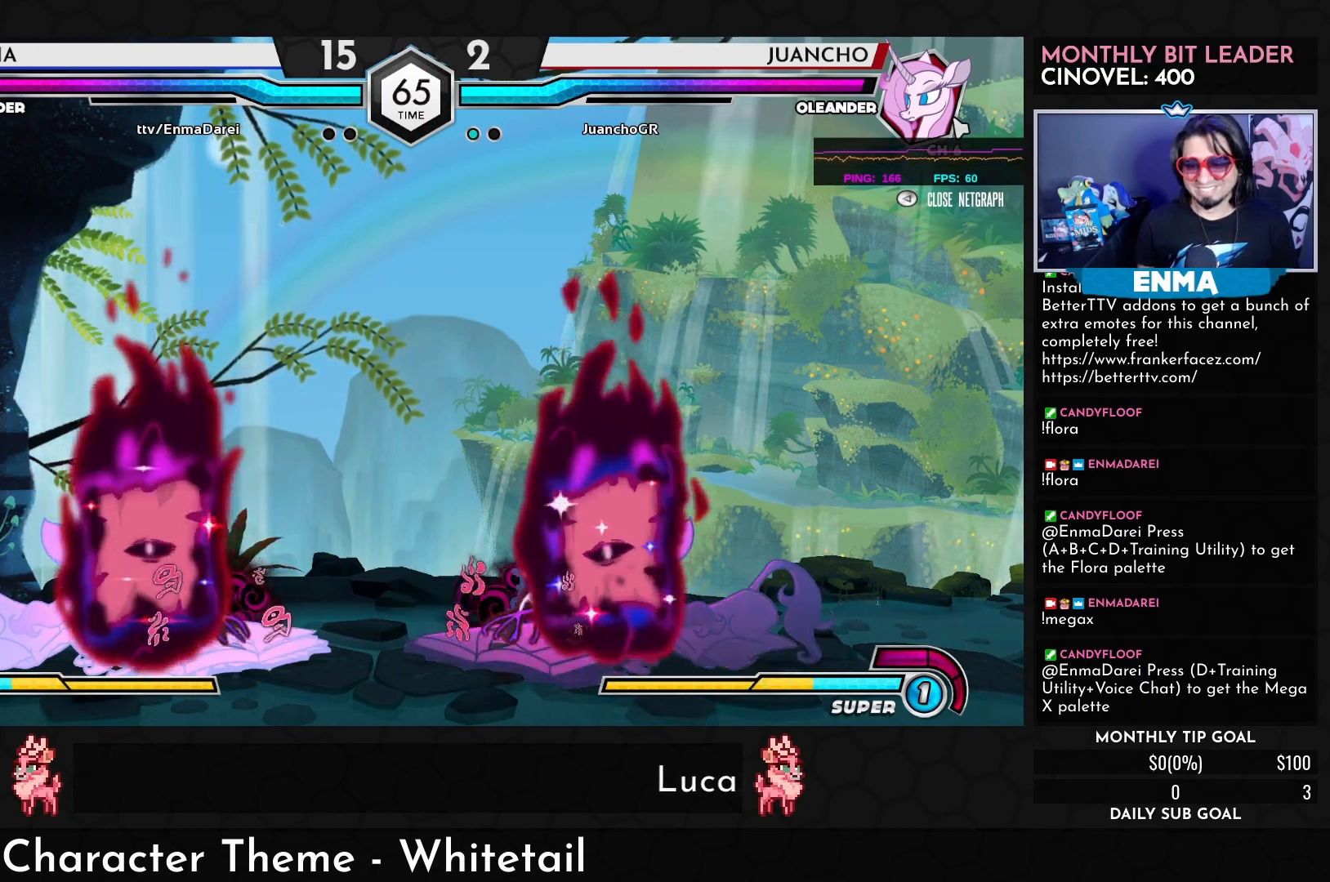
{"buttons": ["CROSS"], "left_stick": "center", "events": []}
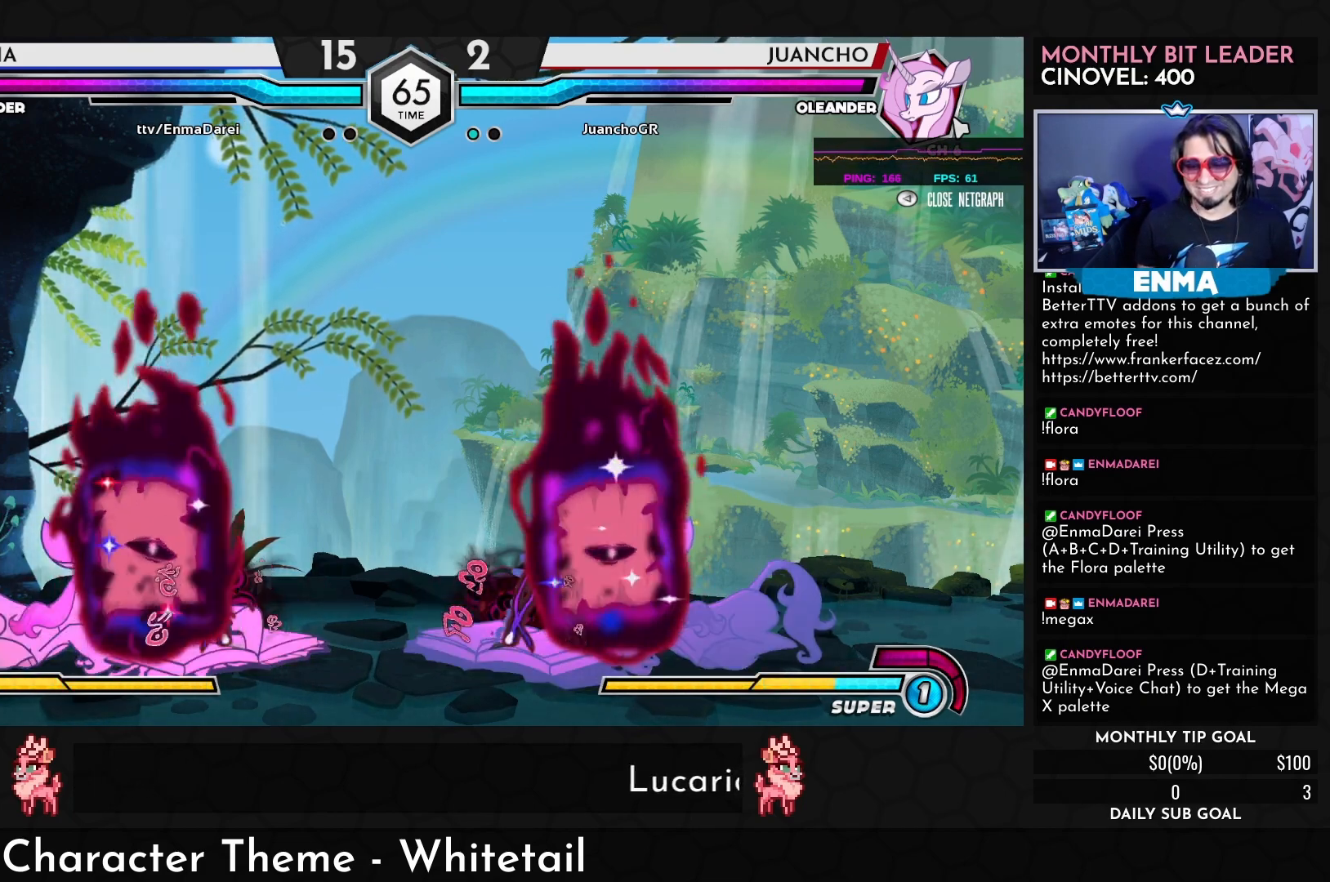
{"buttons": ["CROSS"], "left_stick": "center", "events": []}
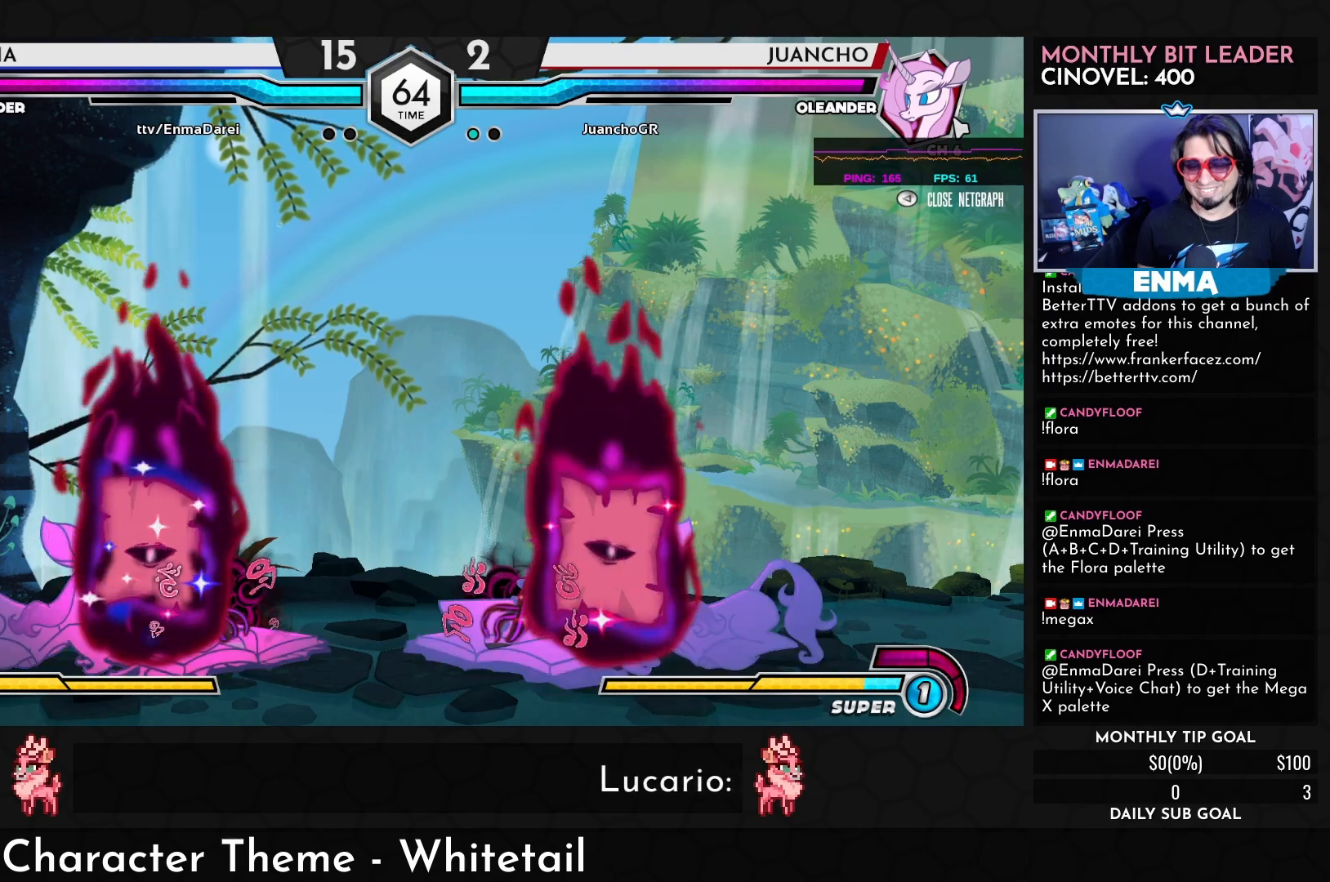
{"buttons": ["CROSS"], "left_stick": "center", "events": []}
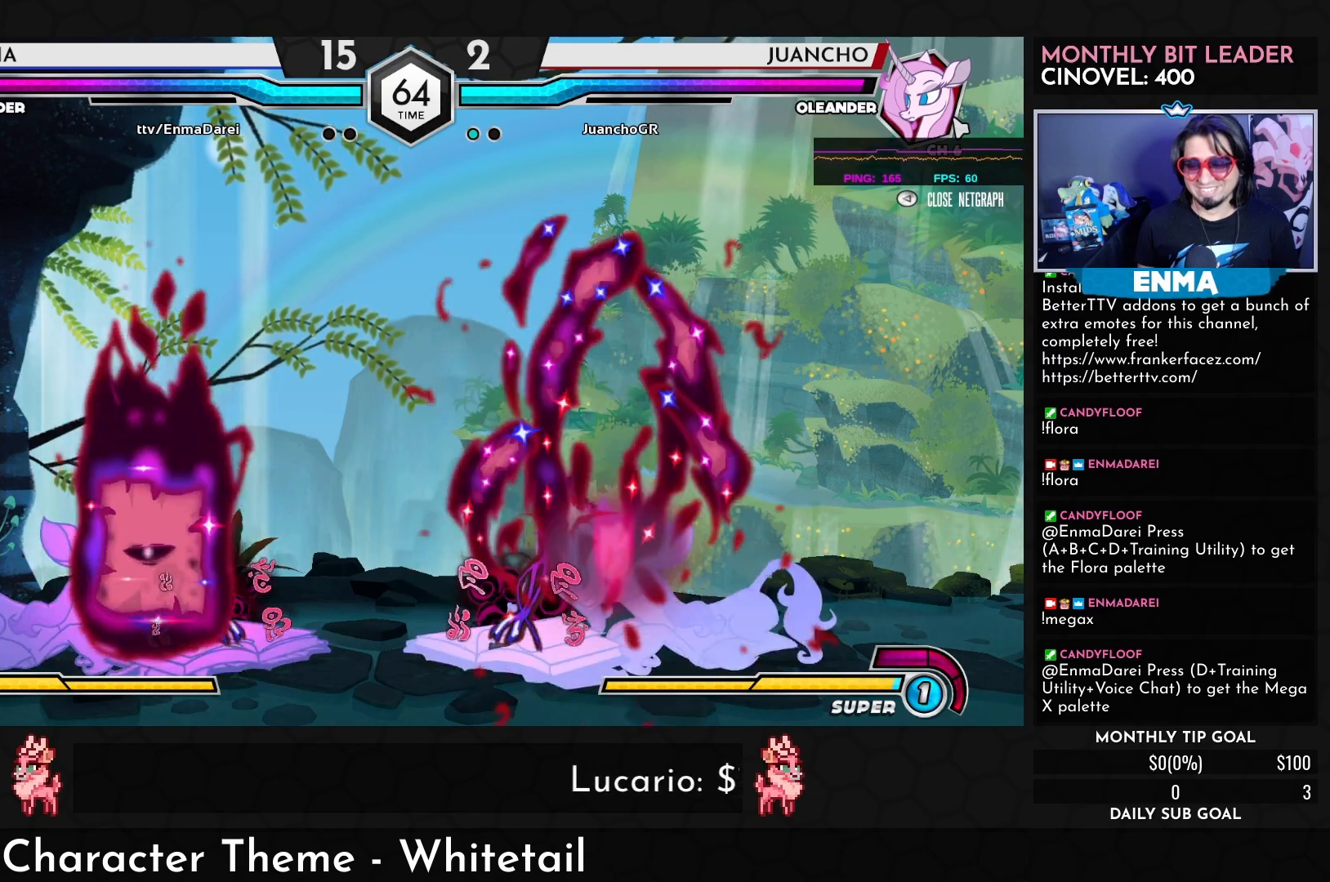
{"buttons": ["CROSS"], "left_stick": "center", "events": []}
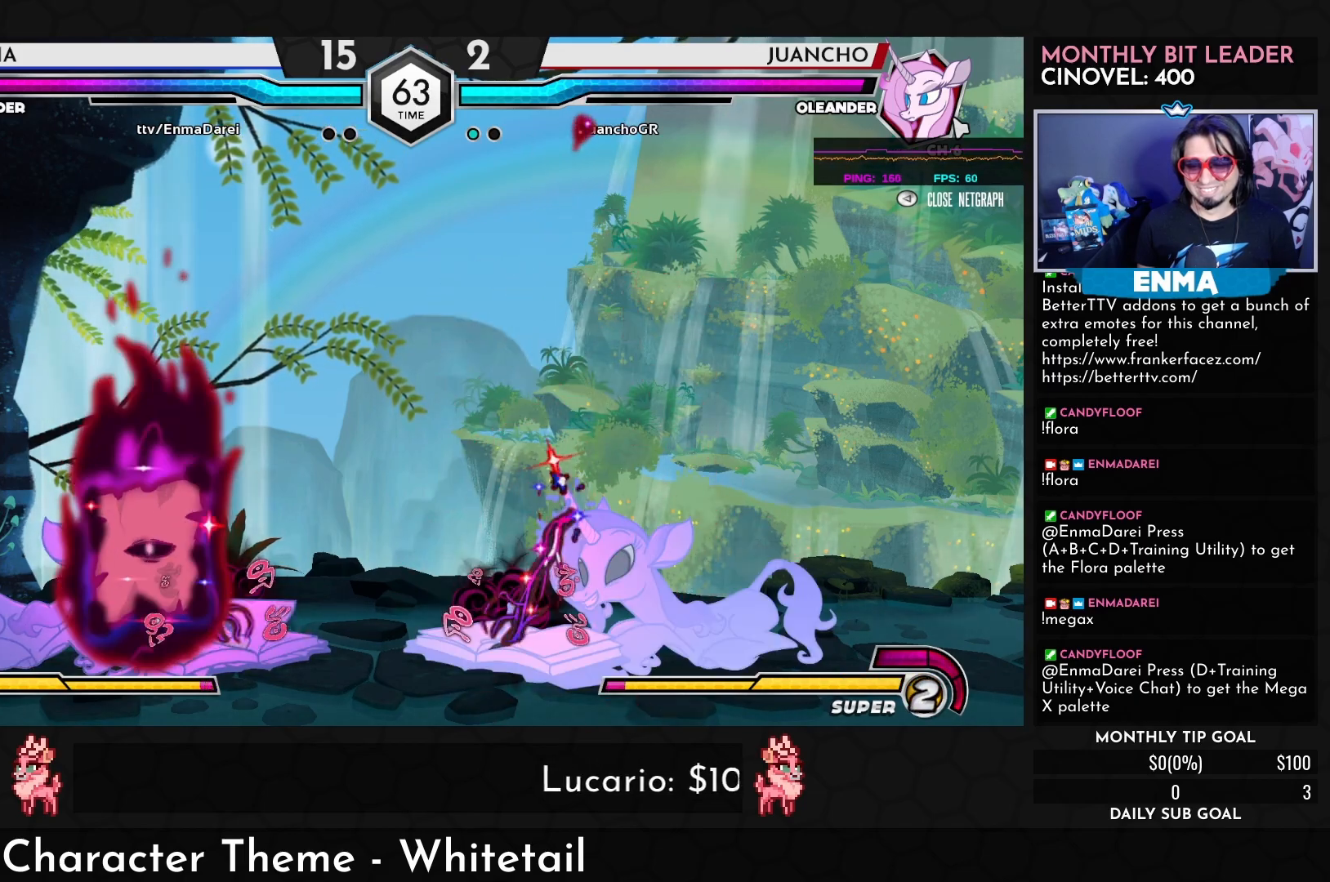
{"buttons": ["CROSS"], "left_stick": "center", "events": []}
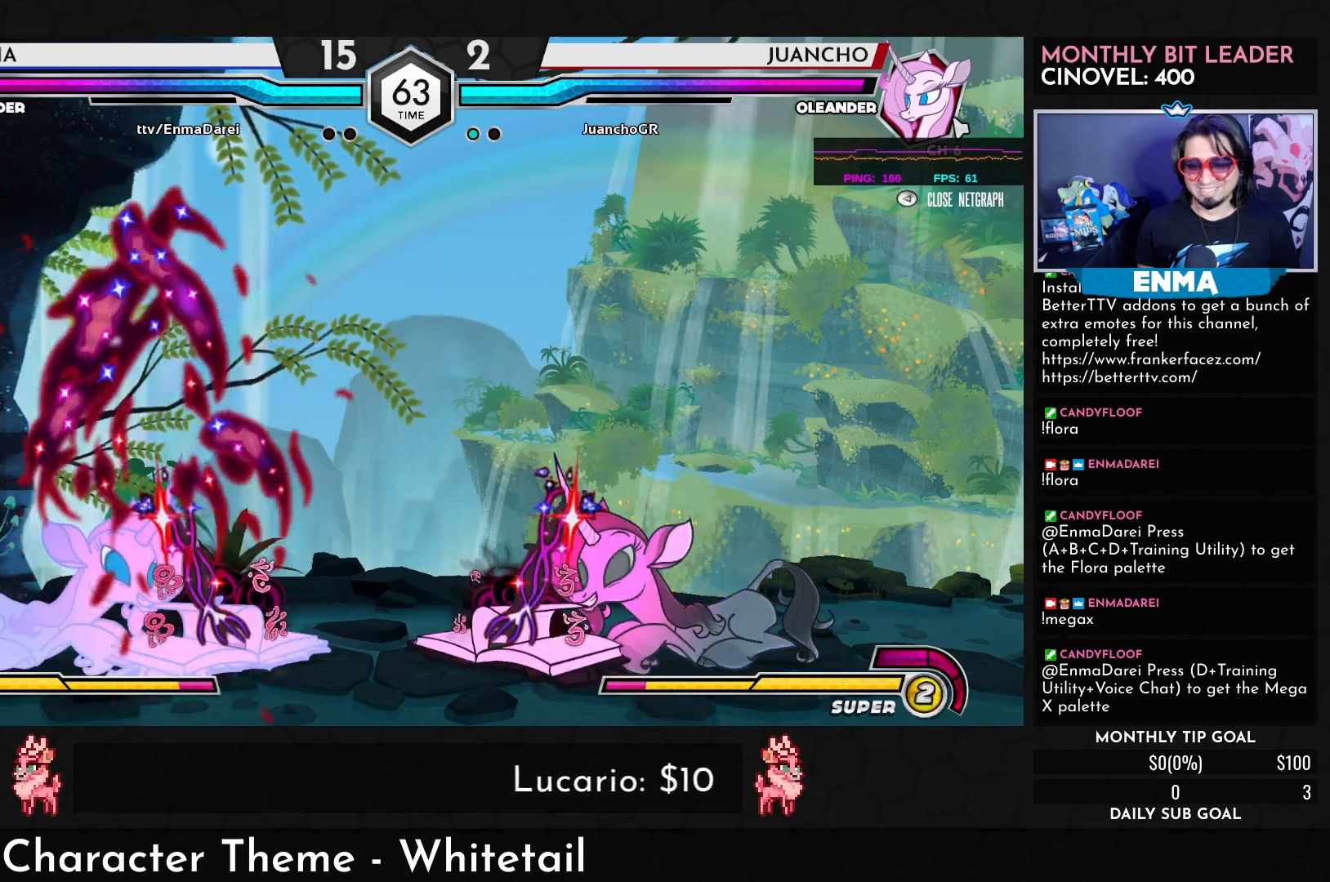
{"buttons": [], "left_stick": "center", "events": [[50, "CROSS", "up"], [100, "left_stick", "down"], [233, "left_stick", "right"], [283, "CROSS", "down"], [350, "left_stick", "center"], [367, "CROSS", "up"]]}
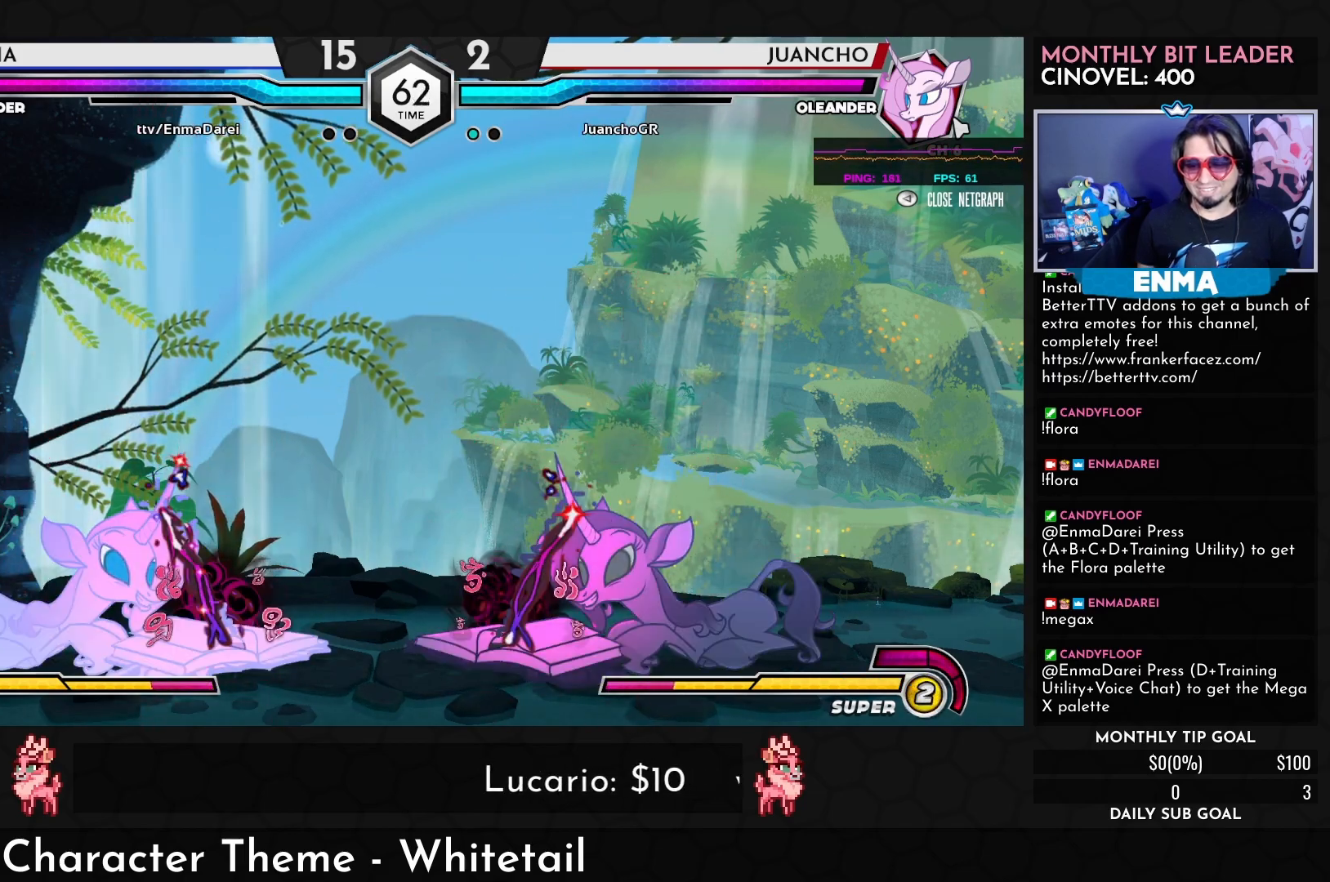
{"buttons": [], "left_stick": "center", "events": [[133, "left_stick", "down"], [250, "left_stick", "right"], [283, "CROSS", "down"], [333, "left_stick", "center"], [367, "CROSS", "up"]]}
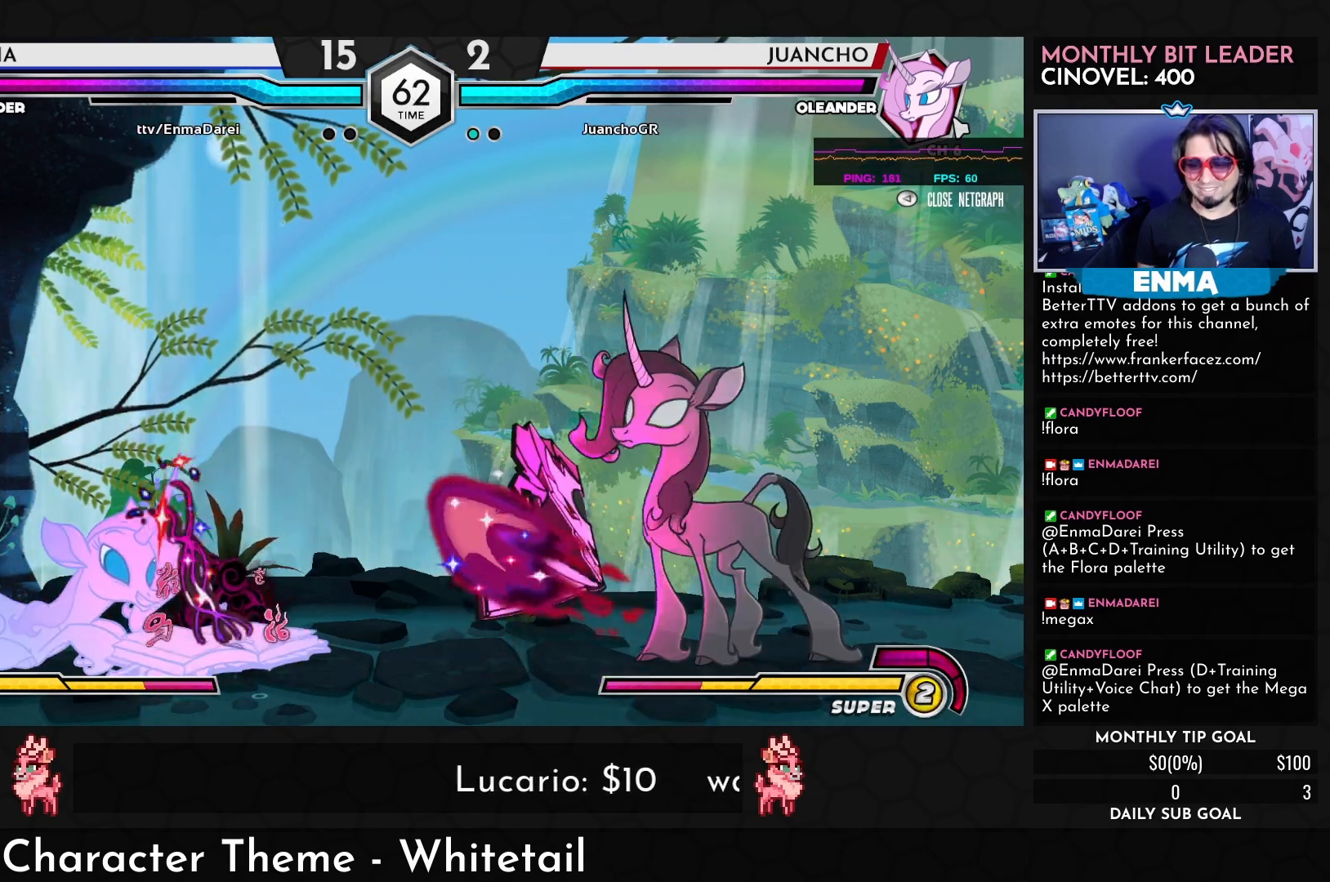
{"buttons": ["CROSS"], "left_stick": "center", "events": [[350, "CROSS", "down"]]}
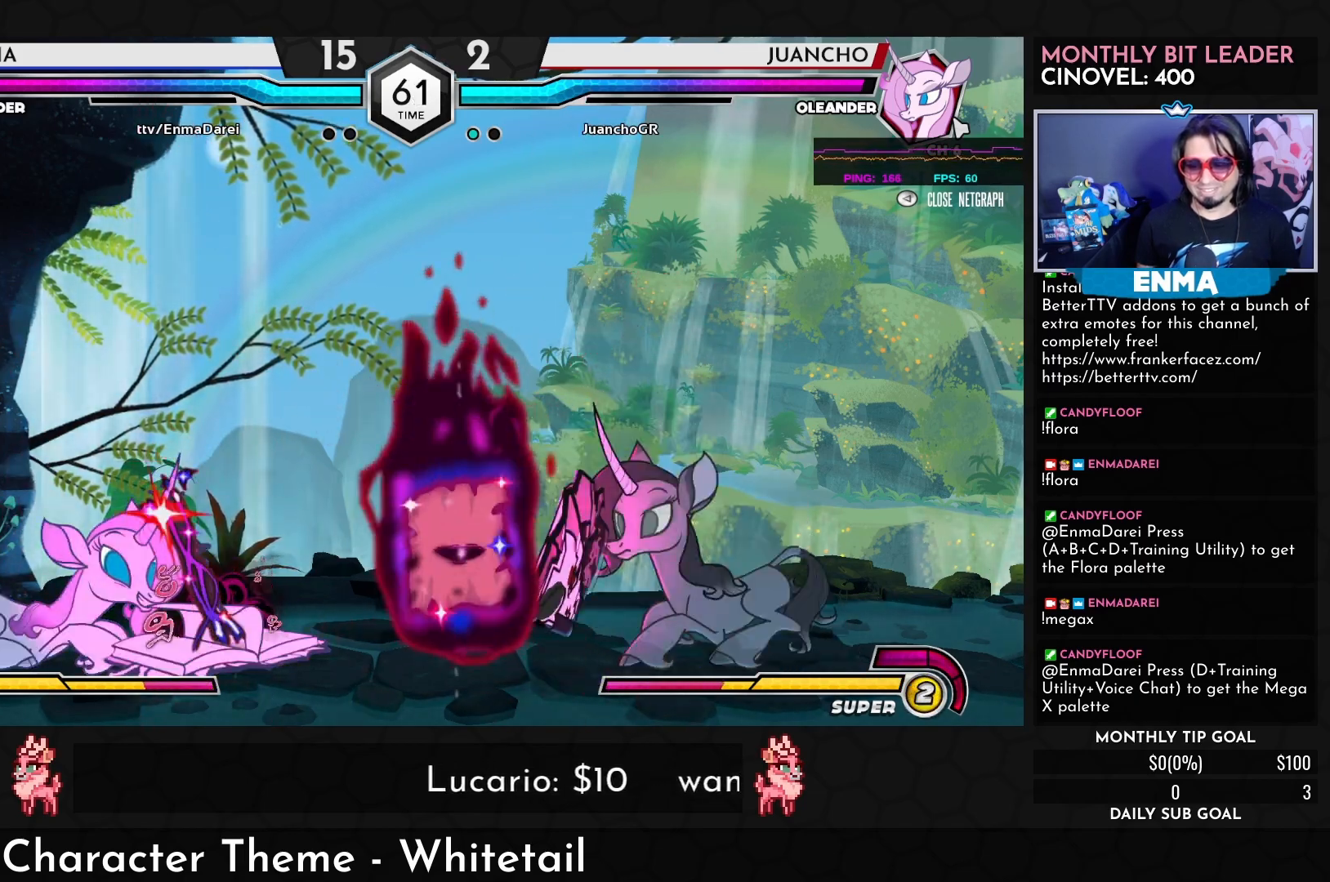
{"buttons": ["CROSS"], "left_stick": "center", "events": []}
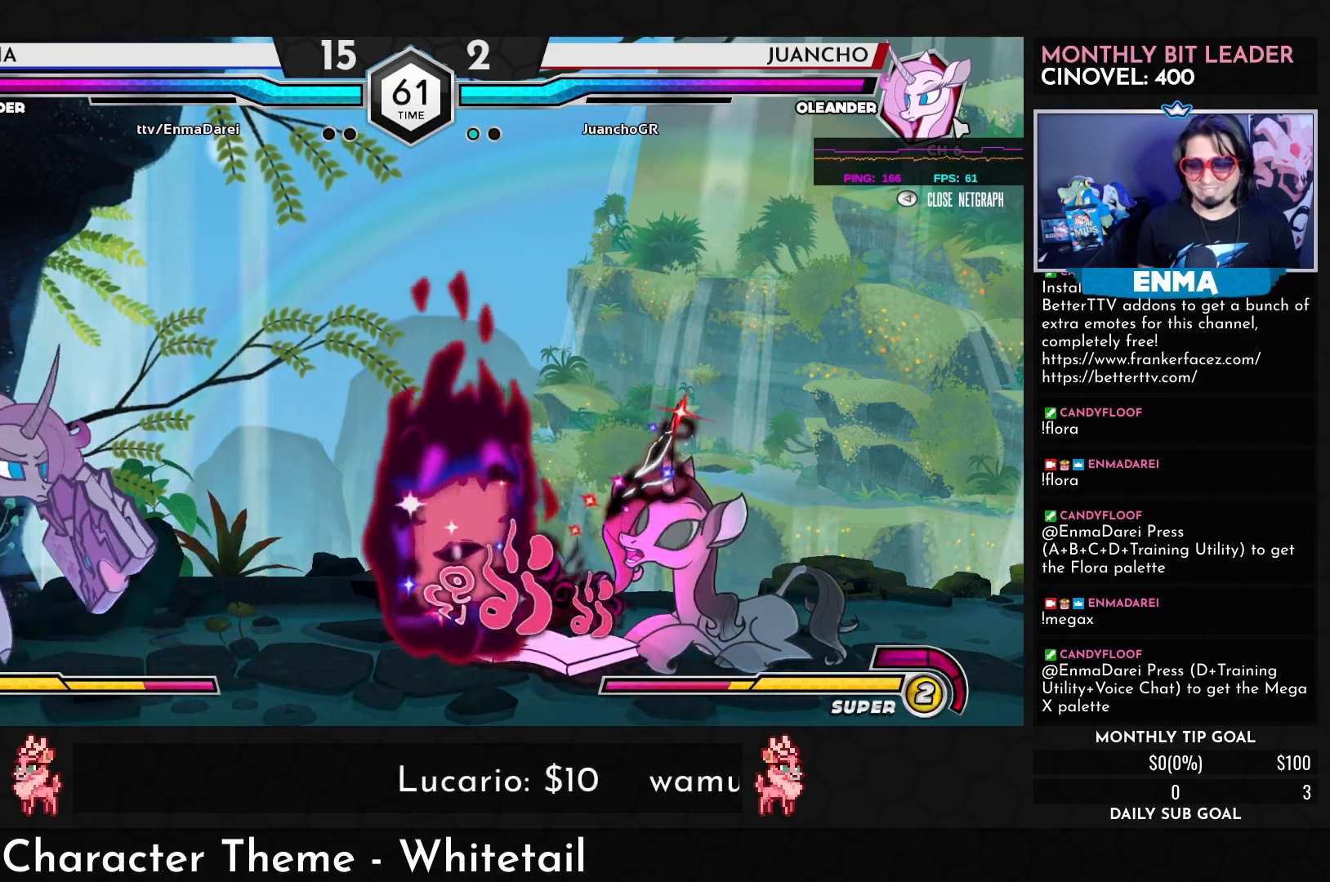
{"buttons": ["CROSS"], "left_stick": "center", "events": []}
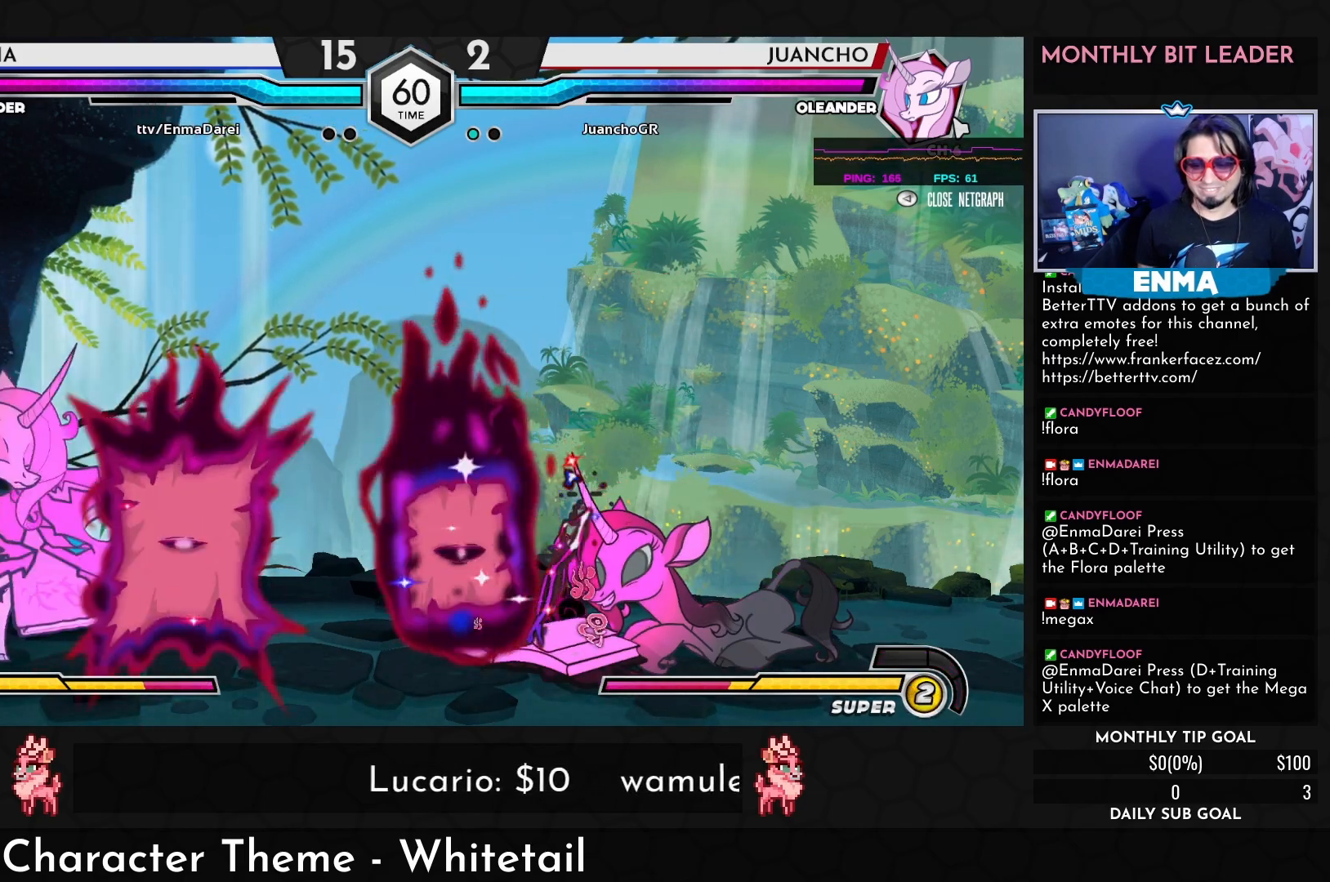
{"buttons": ["CROSS"], "left_stick": "center", "events": []}
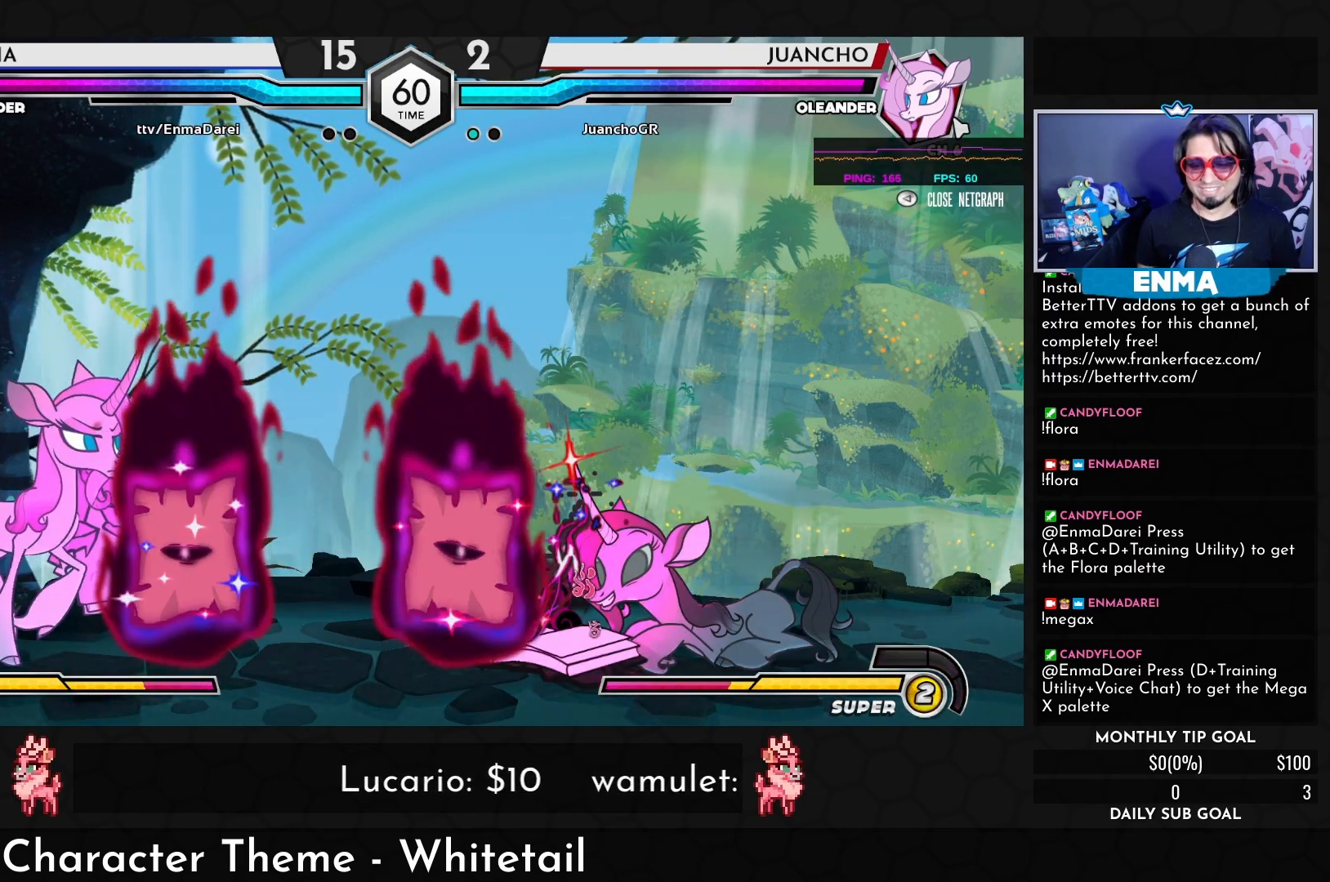
{"buttons": ["CROSS"], "left_stick": "center", "events": []}
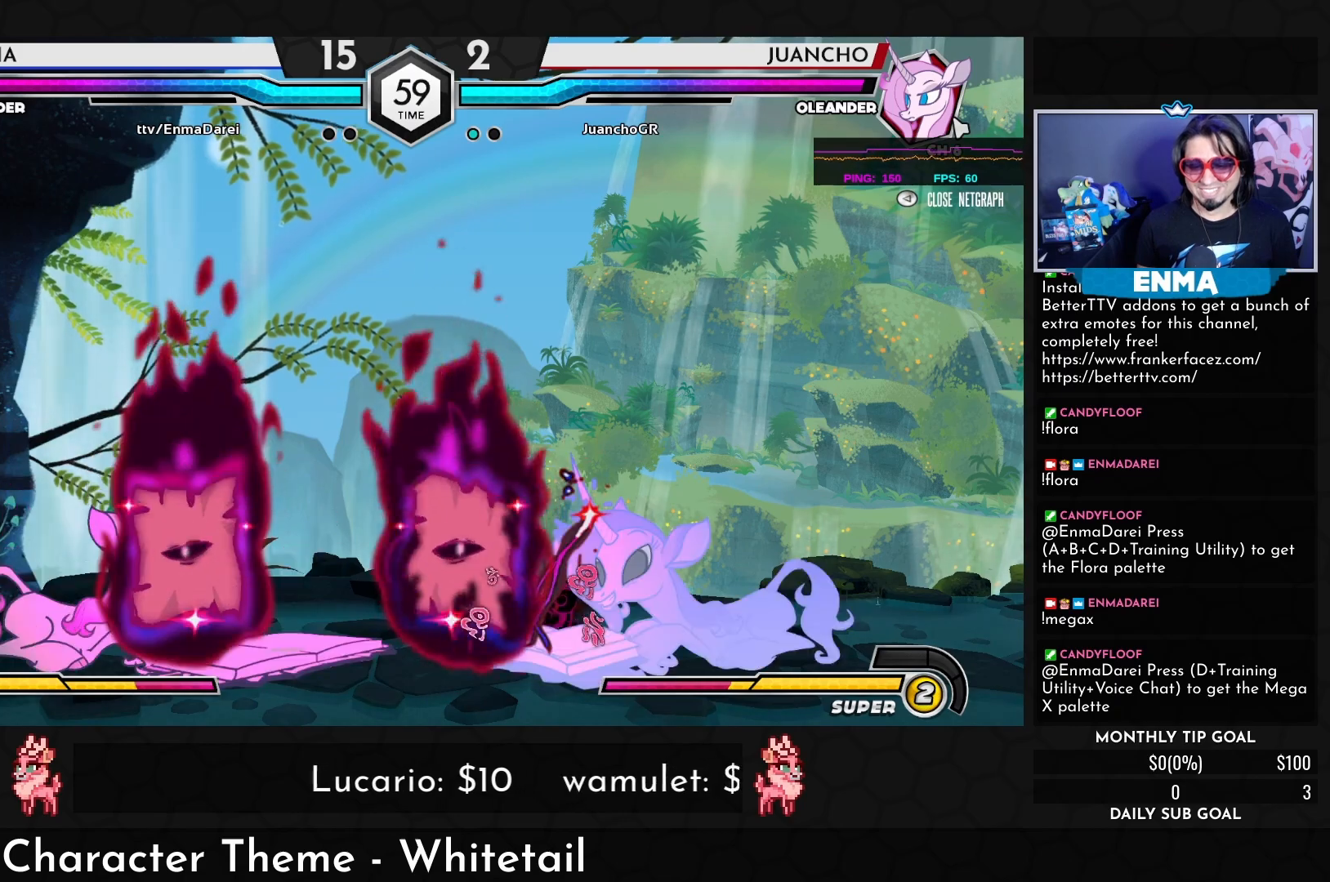
{"buttons": [], "left_stick": "center", "events": [[500, "CROSS", "up"]]}
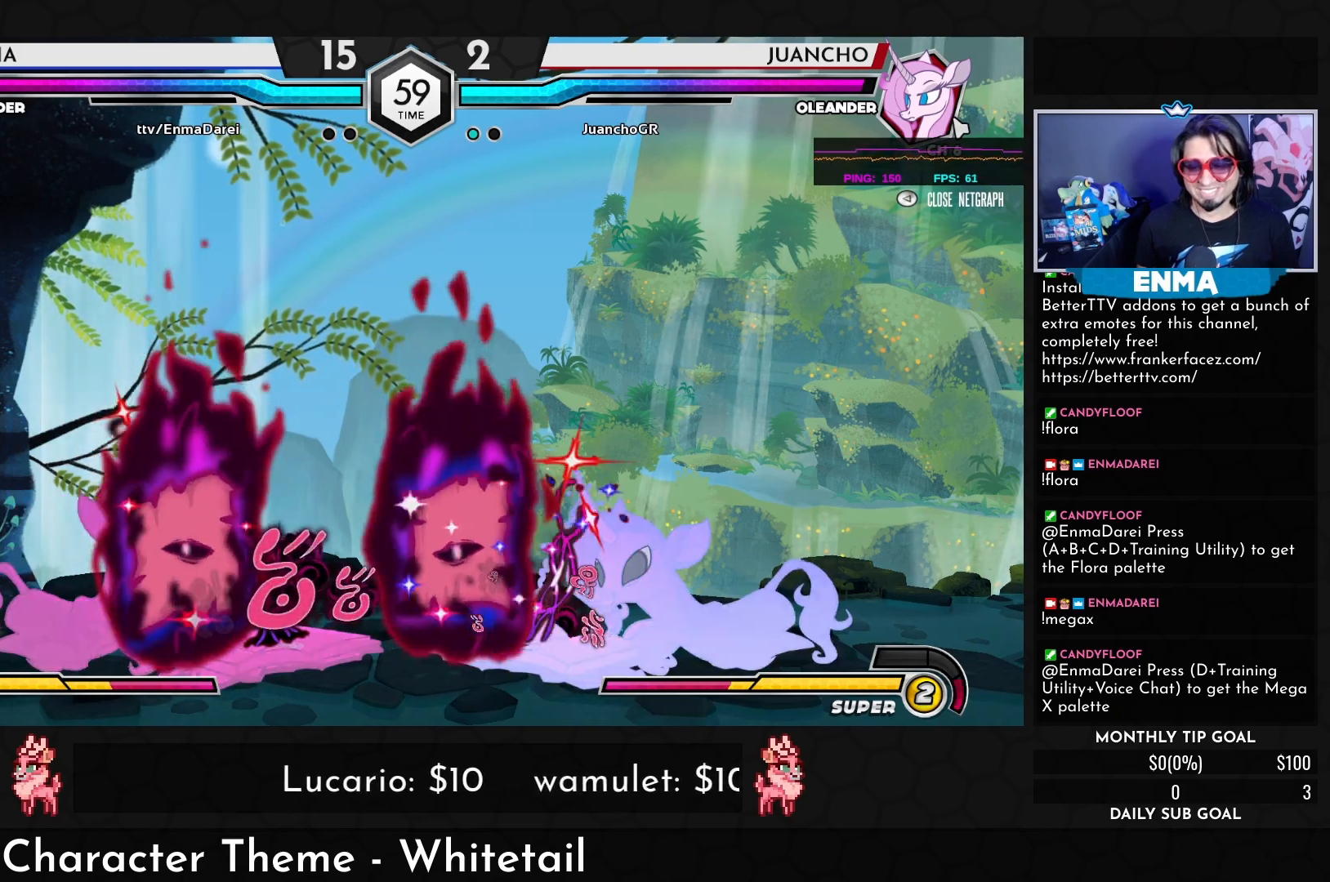
{"buttons": [], "left_stick": "left", "events": [[50, "left_stick", "left"]]}
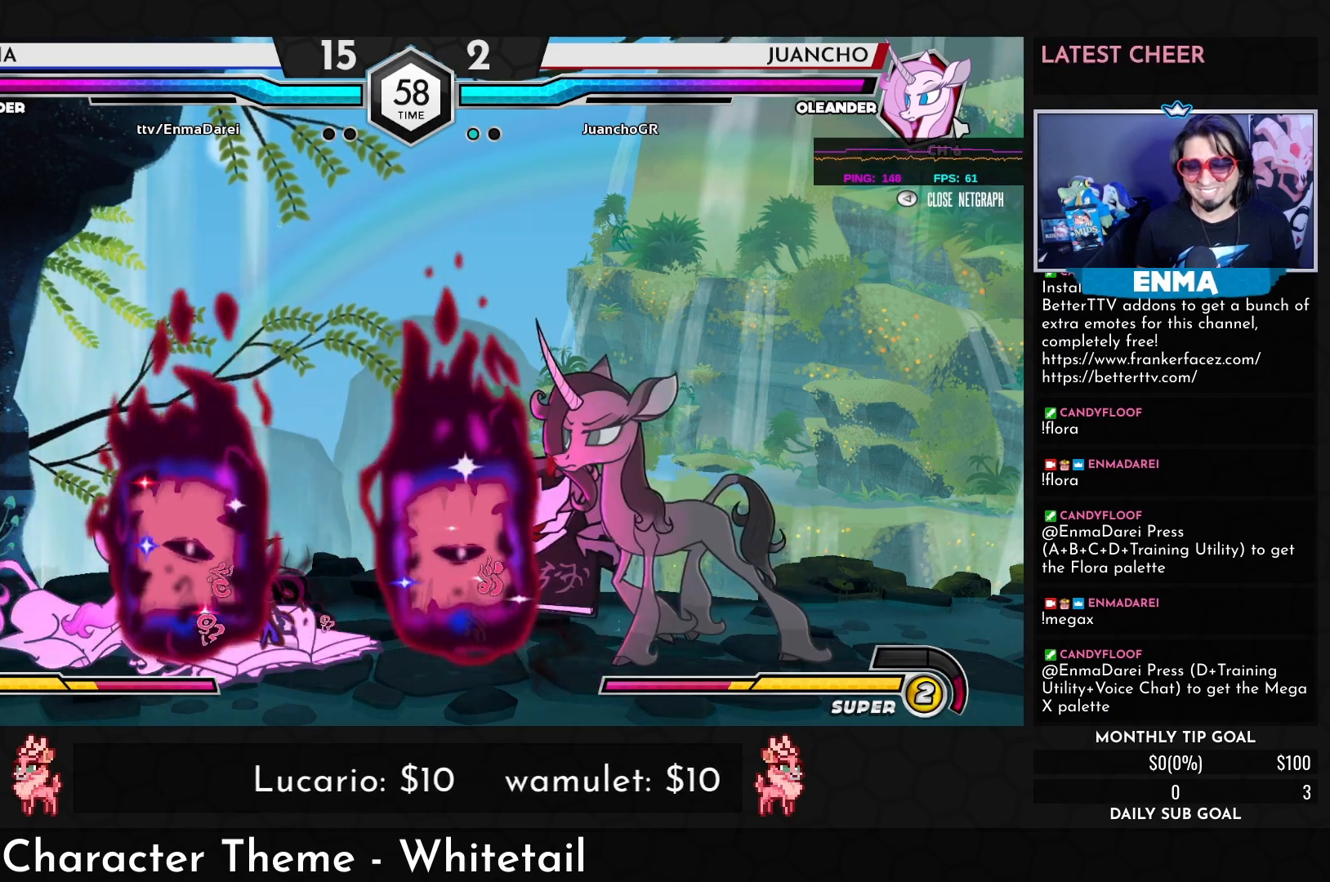
{"buttons": ["CROSS"], "left_stick": "center", "events": [[367, "CROSS", "down"], [367, "left_stick", "center"]]}